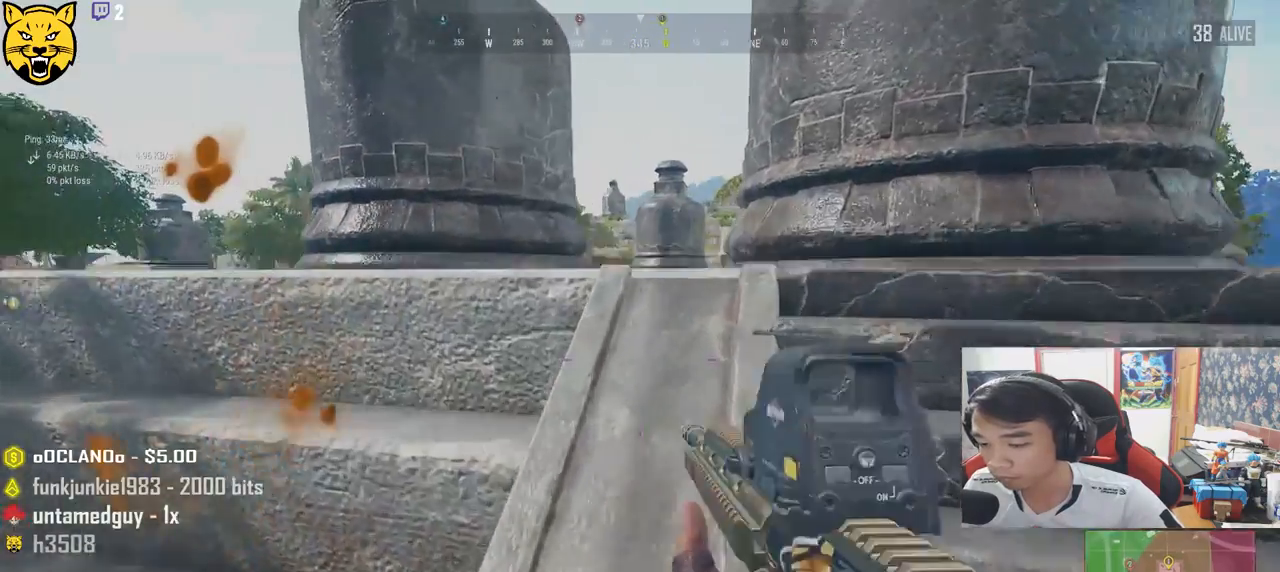
Gameplay with keyboard and mouse; each line is a JSON object with the keys and mouse buttons held at the frame after it. "events" lists presses ("down") and releases ("up") of "a", "c", "ctrl", "d", "e", "f", "q", "r", "s", "shift", "space", "tab", "v", "w", "x", "z", "mouse_left", "mouse_wheel" and "mouse_right" between this image and that frame as [ms after this image, input, new state], when the widget could be followed in between. "mouse_left", "mouse_wheel", "mouse_right" = the "left", "wheel", "right" buttons of the "mouse" list. No other keys are recorded. "wheel" means that the mouse wheel is clicked or scrolled. Mouse movement is not recorded.
{"keys": ["a", "w"], "mouse": [], "events": [[200, "shift", "up"], [483, "a", "down"]]}
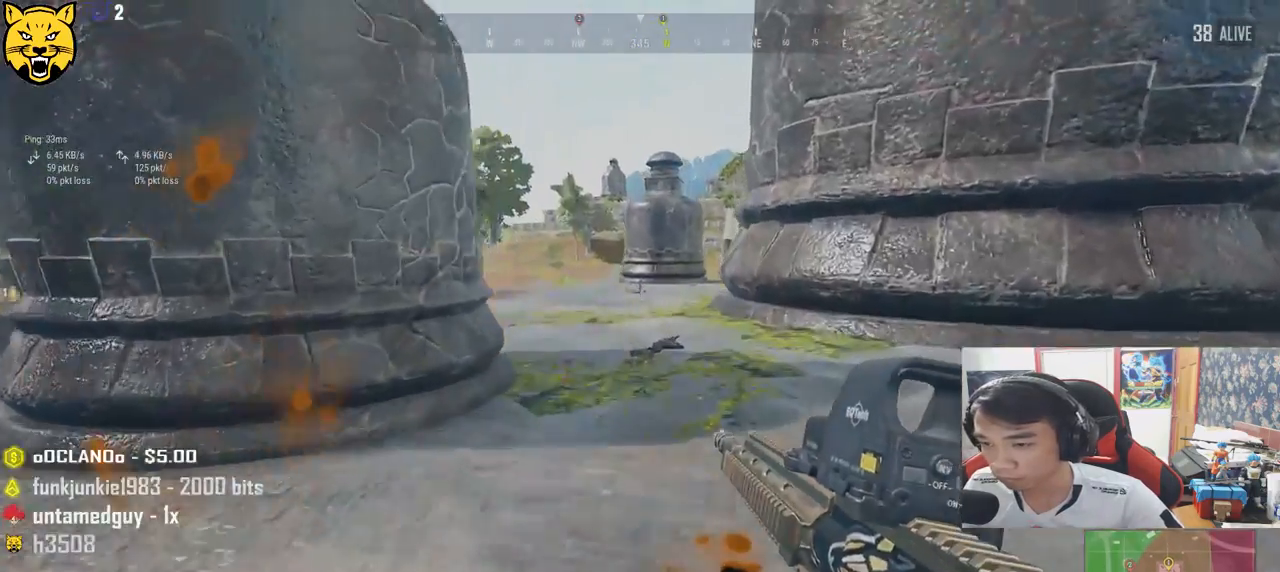
{"keys": ["a", "w"], "mouse": [], "events": [[183, "w", "up"], [483, "w", "down"]]}
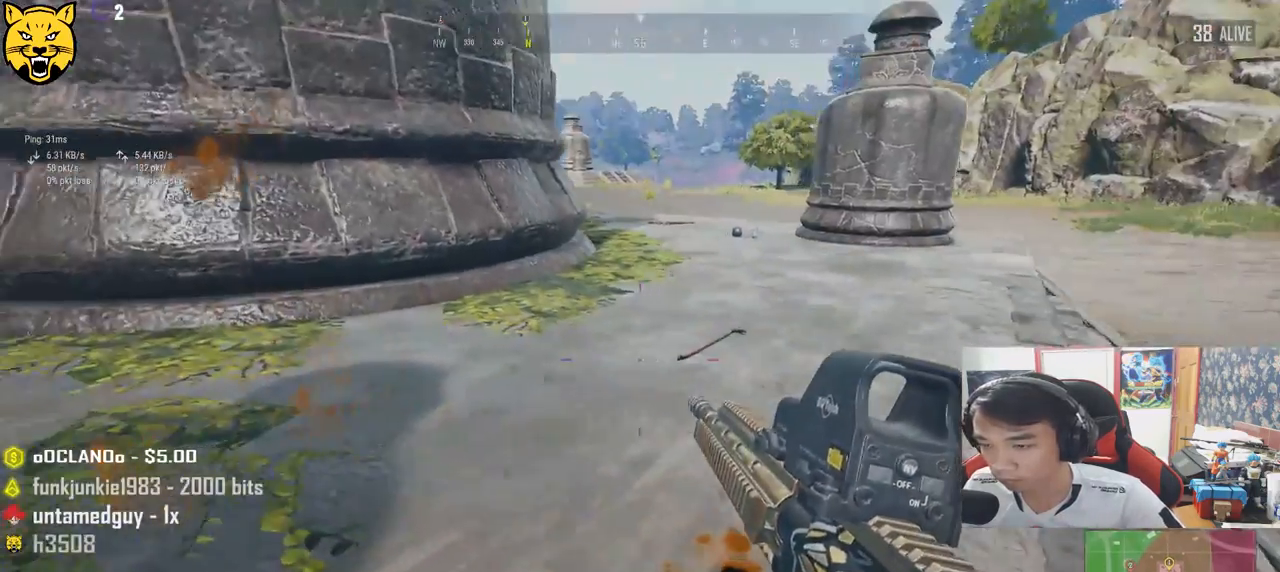
{"keys": ["a", "w"], "mouse": [], "events": []}
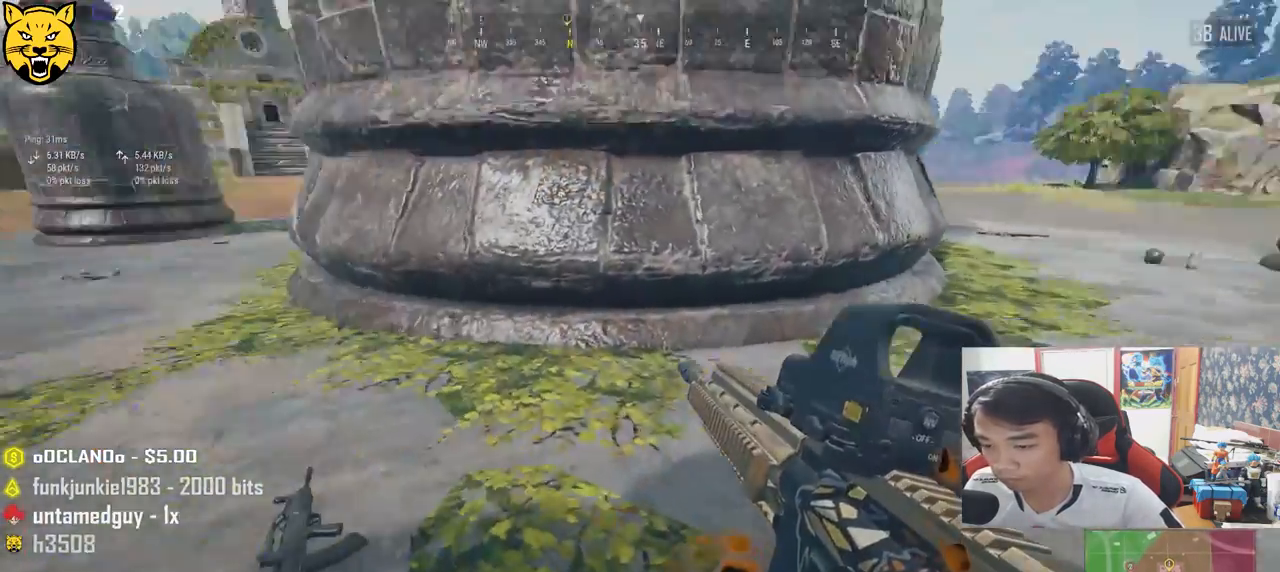
{"keys": ["w"], "mouse": [], "events": [[317, "a", "up"], [433, "tab", "down"], [500, "tab", "up"]]}
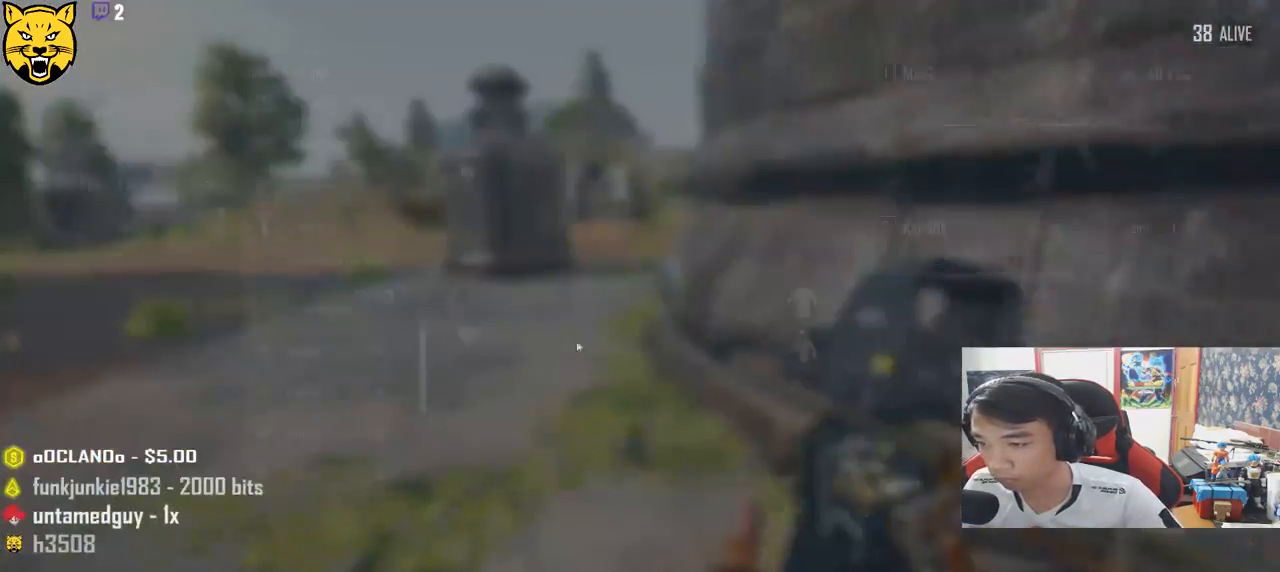
{"keys": ["a"], "mouse": [], "events": [[200, "a", "down"], [267, "w", "up"]]}
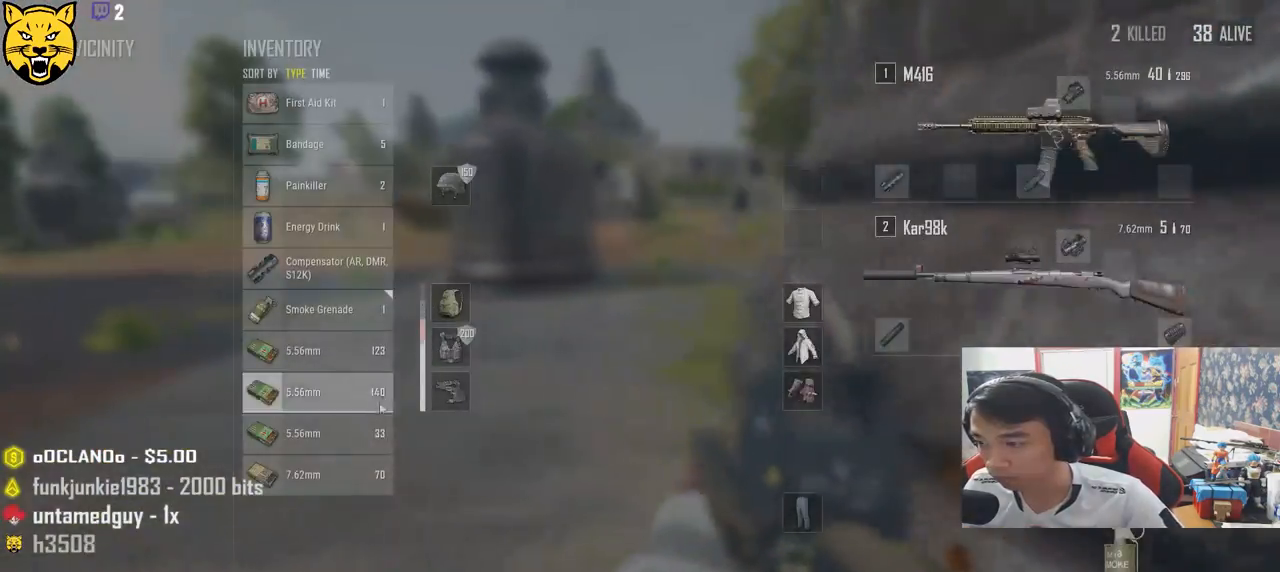
{"keys": ["d"], "mouse": [], "events": [[183, "mouse_left", "down"], [233, "s", "down"], [300, "d", "down"], [300, "mouse_left", "up"], [317, "a", "up"], [333, "s", "up"]]}
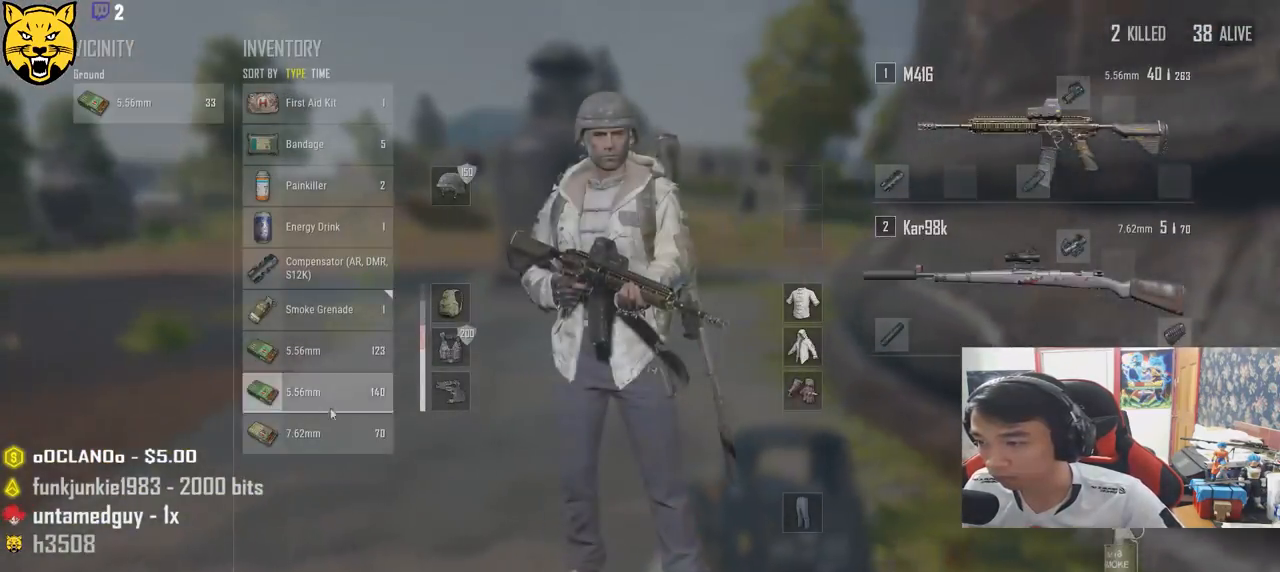
{"keys": ["a"], "mouse": [], "events": [[50, "mouse_left", "down"], [150, "mouse_left", "up"], [183, "s", "down"], [300, "d", "up"], [317, "a", "down"], [417, "s", "up"]]}
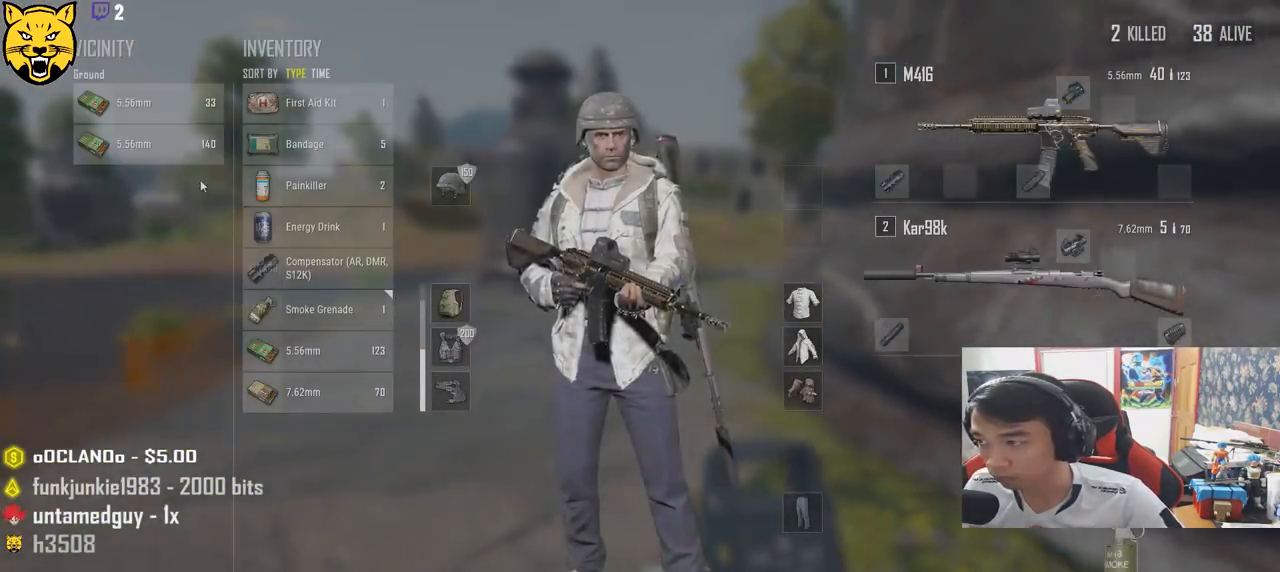
{"keys": [], "mouse": ["right"], "events": [[183, "a", "up"], [500, "mouse_right", "down"]]}
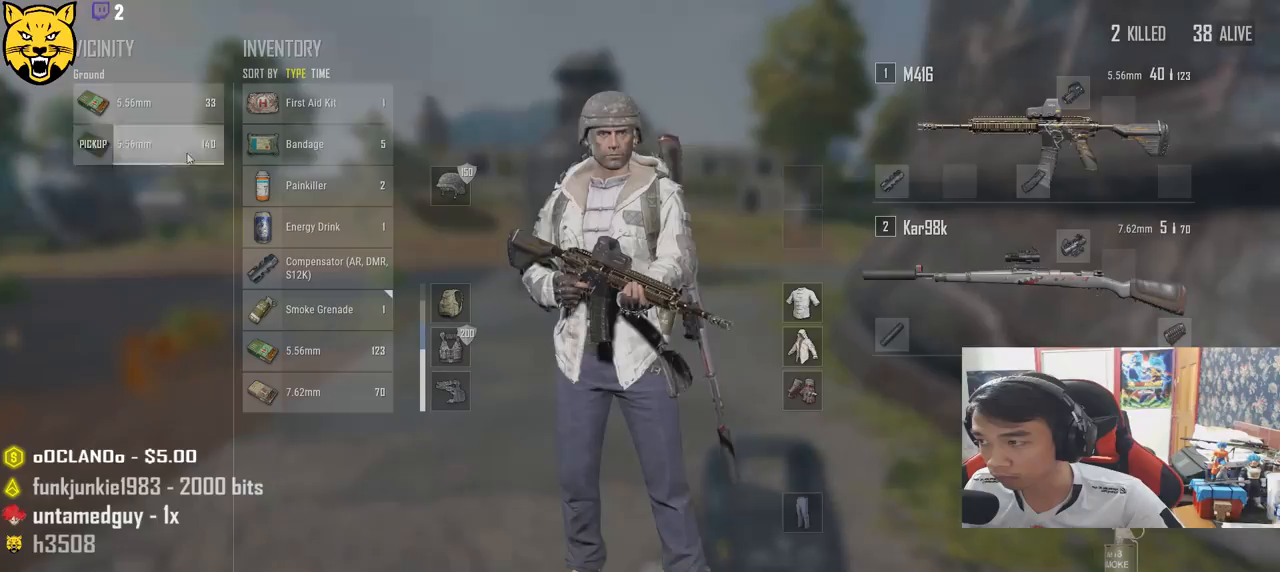
{"keys": ["w"], "mouse": [], "events": [[83, "mouse_right", "up"], [350, "w", "down"]]}
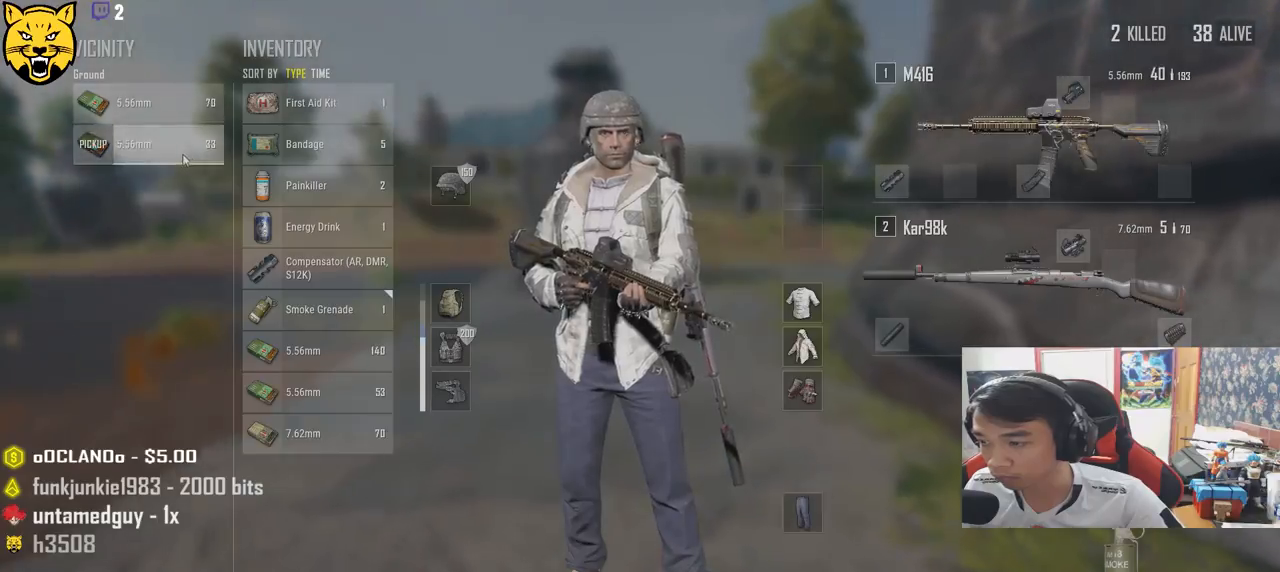
{"keys": ["a"], "mouse": [], "events": [[150, "tab", "down"], [250, "tab", "up"], [417, "a", "down"], [417, "w", "up"]]}
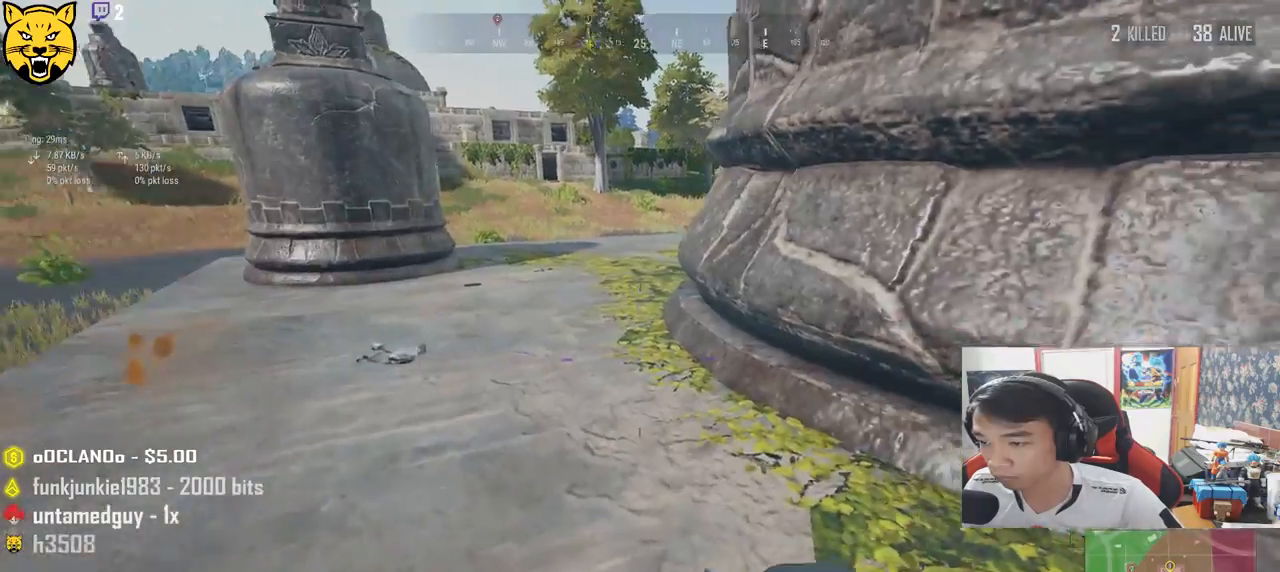
{"keys": ["shift", "w"], "mouse": [], "events": [[133, "w", "down"], [183, "a", "up"], [400, "shift", "down"]]}
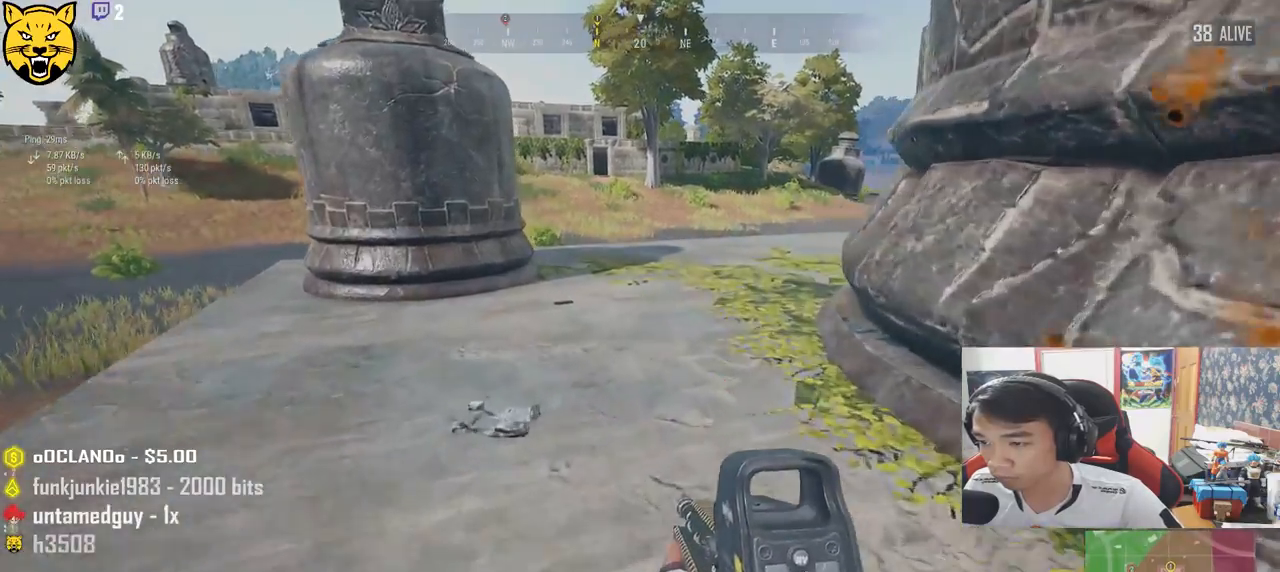
{"keys": ["shift", "w"], "mouse": [], "events": []}
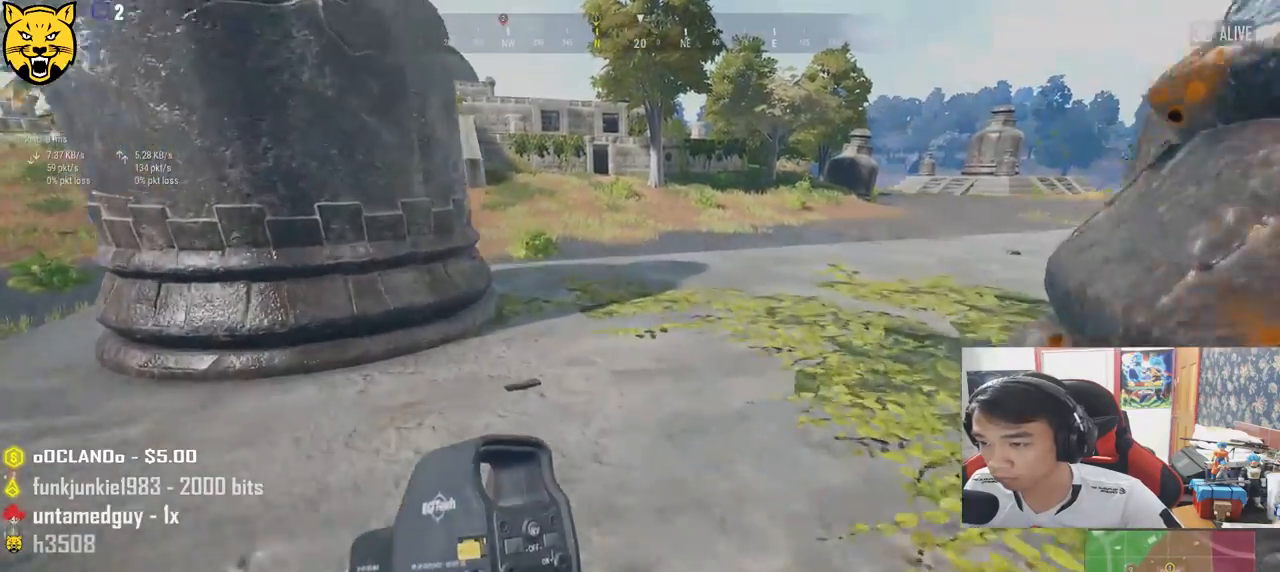
{"keys": ["shift", "w"], "mouse": [], "events": []}
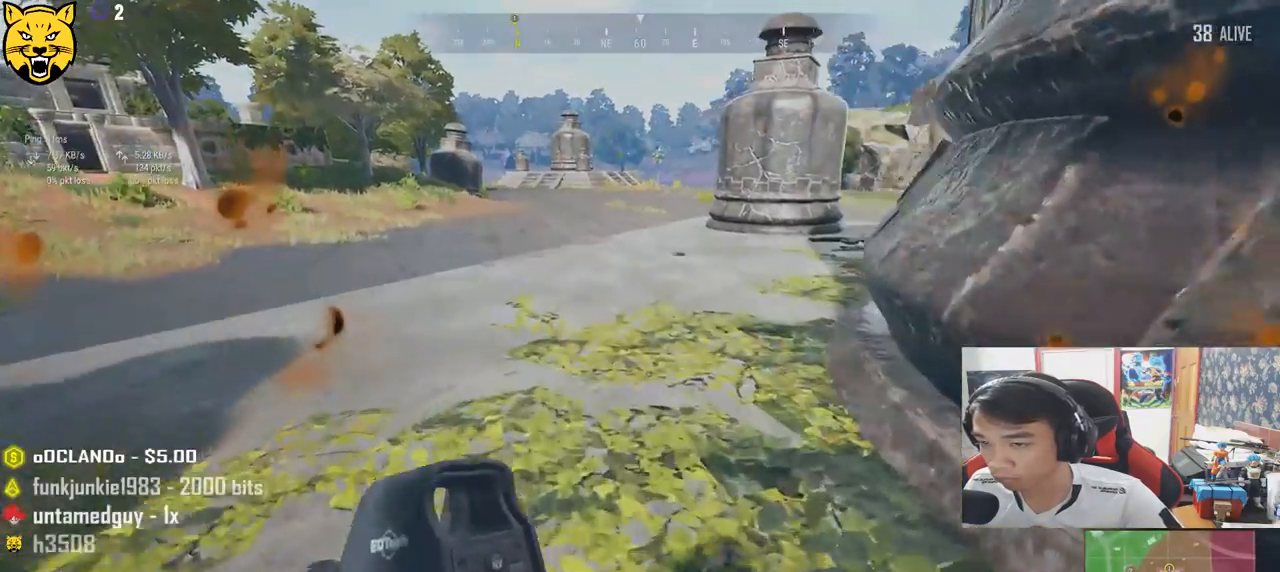
{"keys": ["d", "shift", "w"], "mouse": [], "events": [[267, "d", "down"]]}
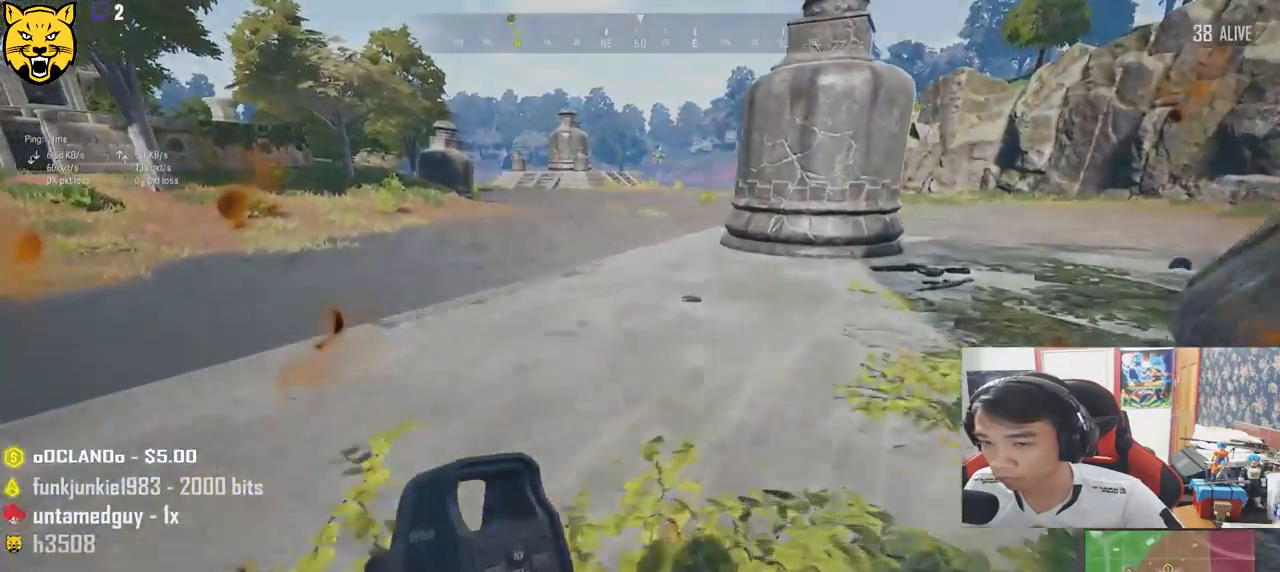
{"keys": ["w"], "mouse": [], "events": [[100, "shift", "up"], [233, "d", "up"], [283, "shift", "down"], [417, "shift", "up"]]}
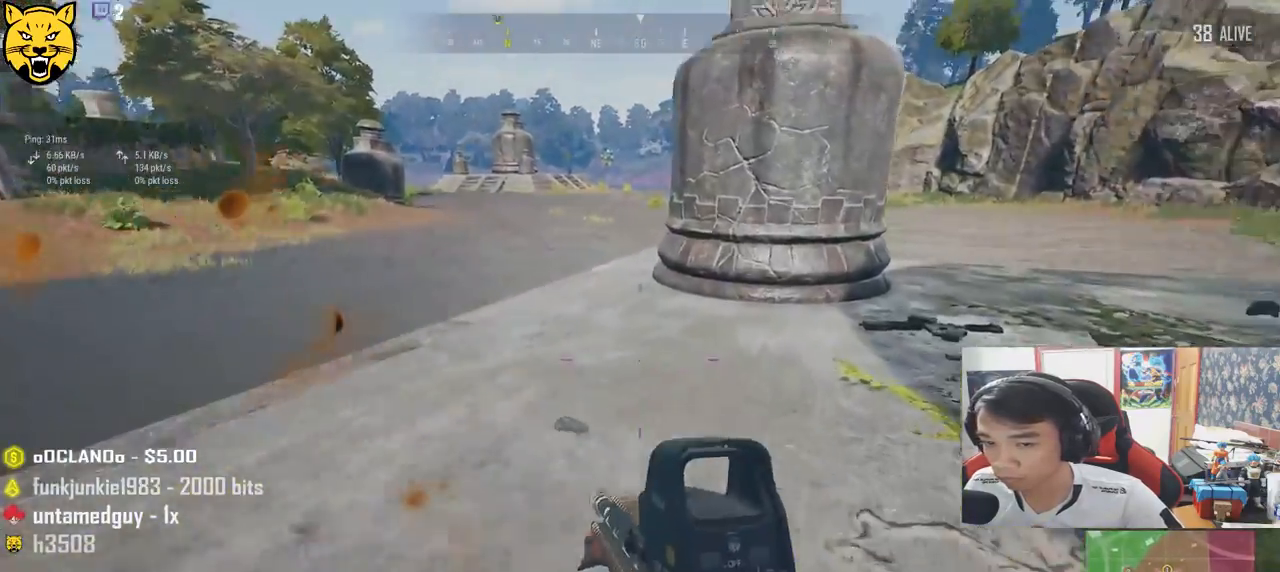
{"keys": ["w"], "mouse": [], "events": [[83, "a", "down"], [217, "a", "up"], [317, "tab", "down"], [400, "tab", "up"]]}
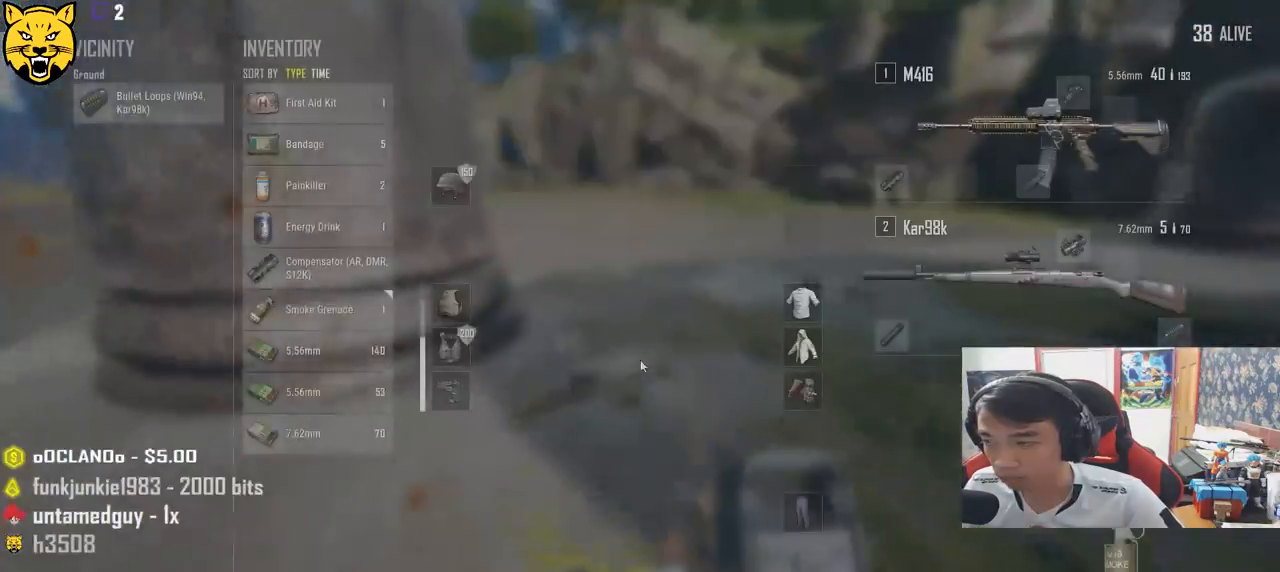
{"keys": ["a", "s"], "mouse": [], "events": [[50, "a", "down"], [117, "w", "up"], [467, "s", "down"]]}
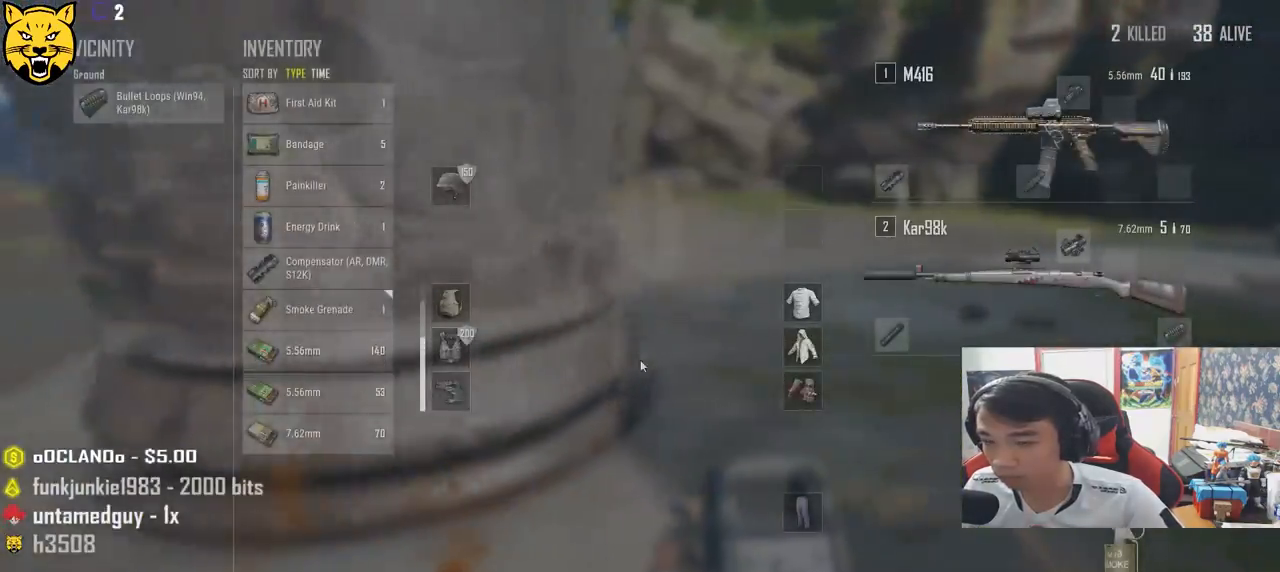
{"keys": ["a"], "mouse": [], "events": [[67, "a", "up"], [183, "tab", "down"], [267, "tab", "up"], [400, "a", "down"], [483, "s", "up"]]}
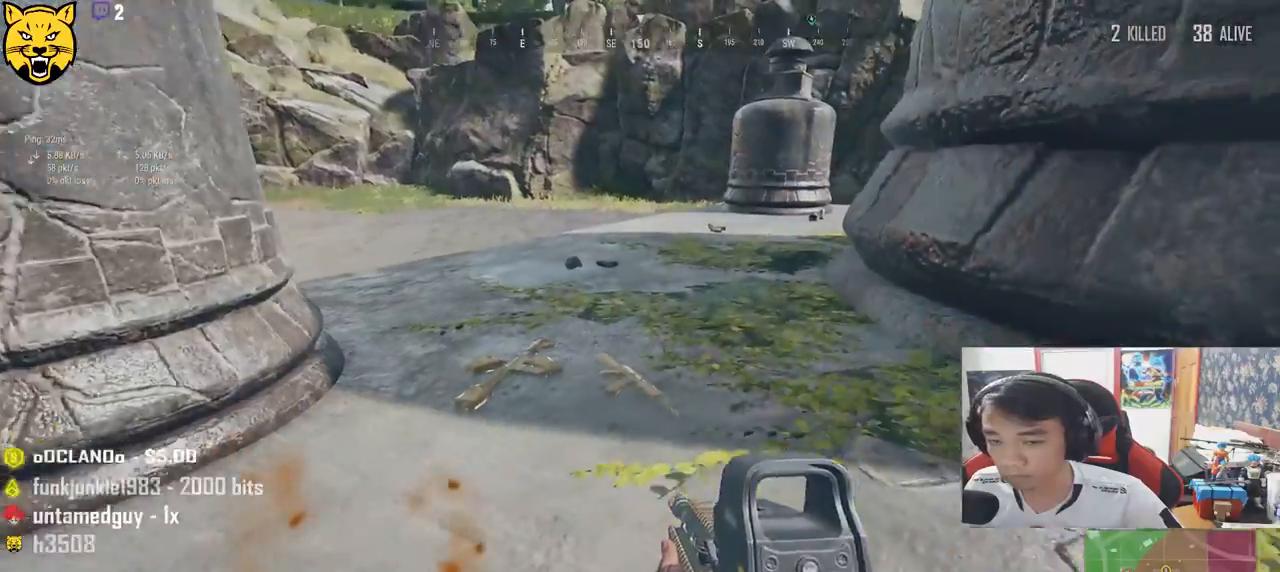
{"keys": ["w"], "mouse": [], "events": [[167, "w", "down"], [333, "a", "up"], [383, "r", "down"], [467, "r", "up"]]}
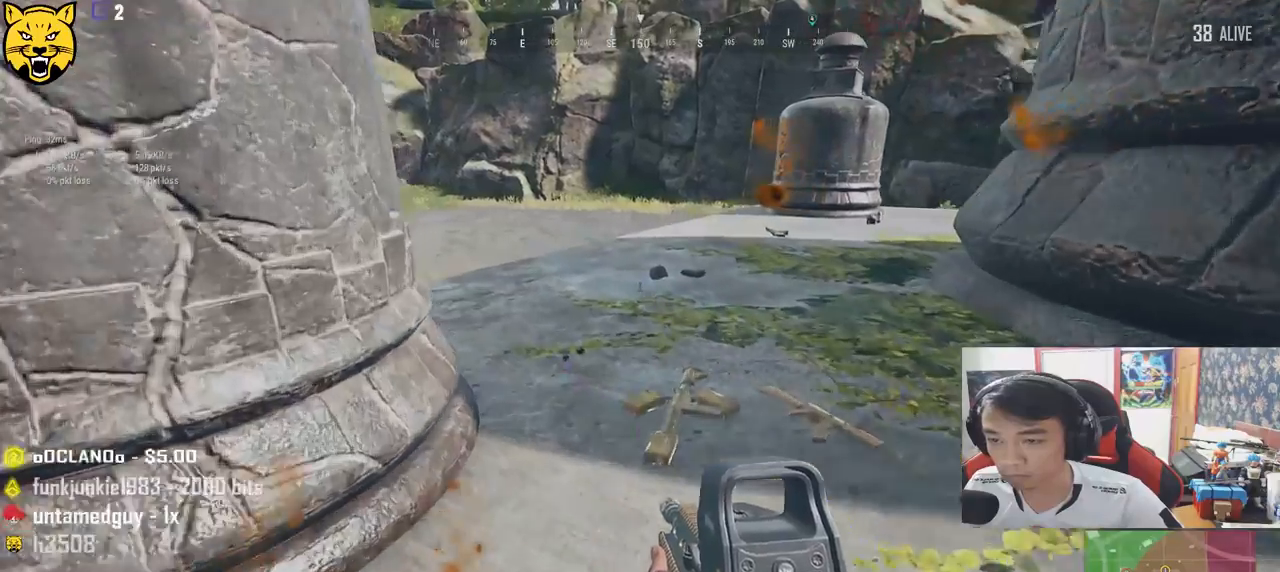
{"keys": ["d", "w"], "mouse": [], "events": [[217, "d", "down"]]}
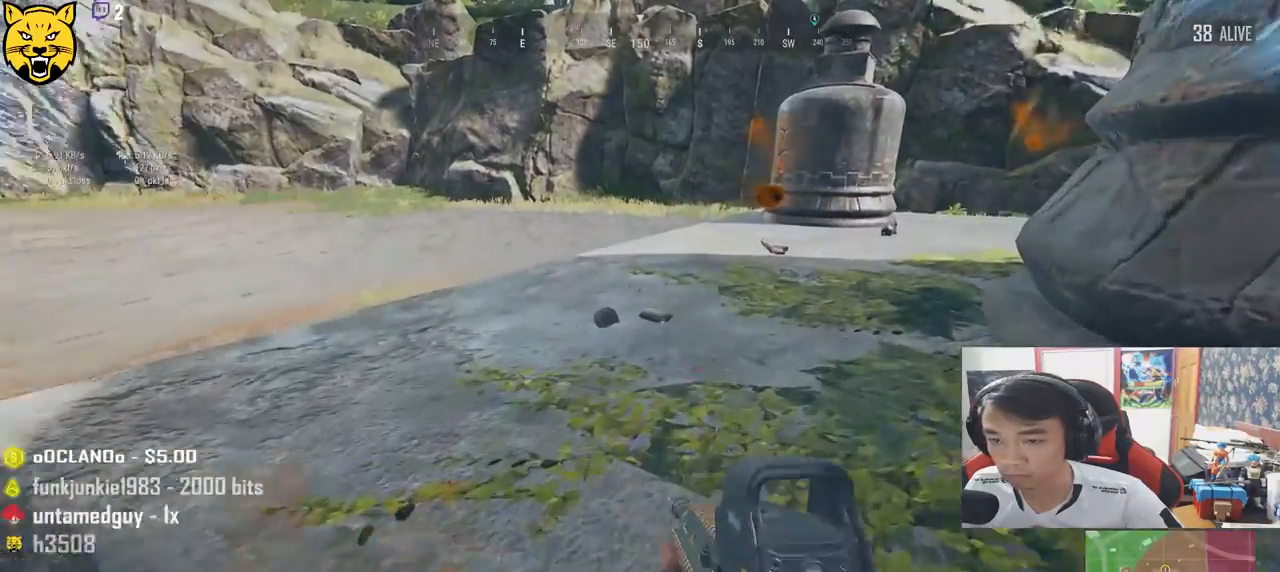
{"keys": ["w"], "mouse": [], "events": [[100, "w", "up"], [167, "w", "down"], [200, "d", "up"]]}
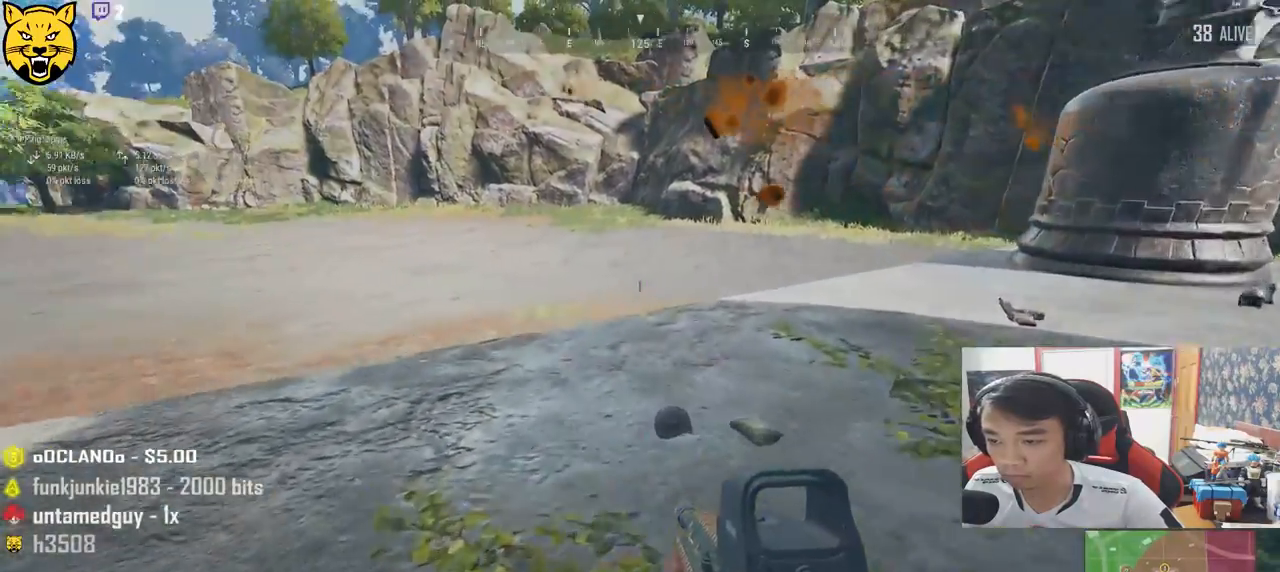
{"keys": ["d"], "mouse": [], "events": [[100, "tab", "down"], [200, "tab", "up"], [433, "d", "down"], [433, "w", "up"]]}
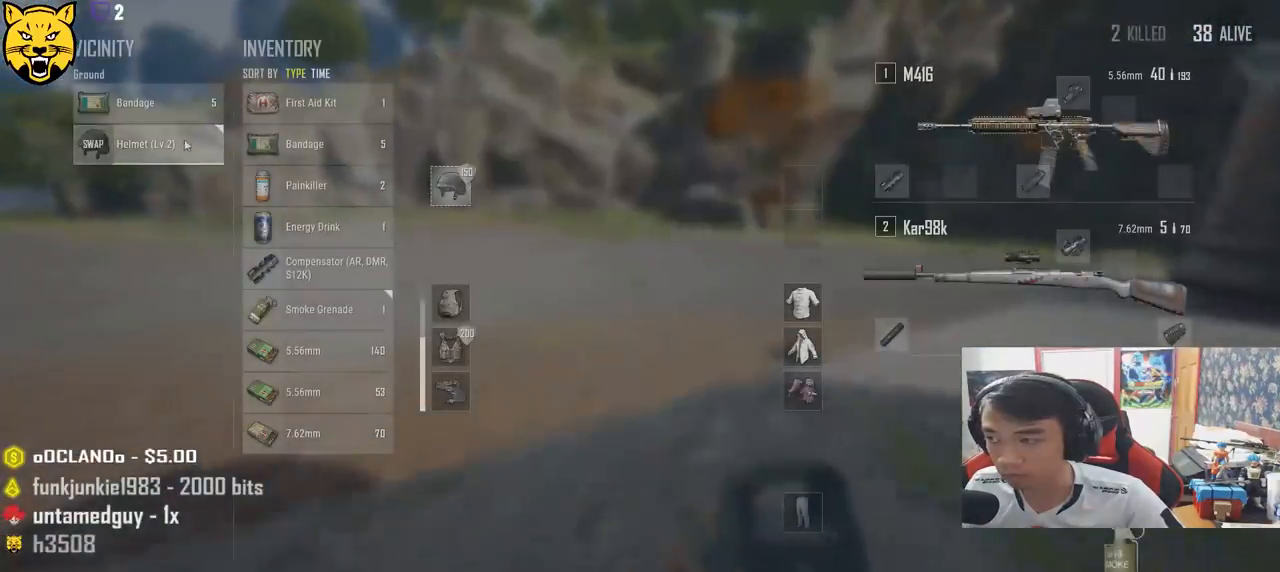
{"keys": ["d", "w"], "mouse": [], "events": [[100, "mouse_left", "down"], [217, "mouse_left", "up"], [267, "tab", "down"], [383, "tab", "up"], [417, "w", "down"]]}
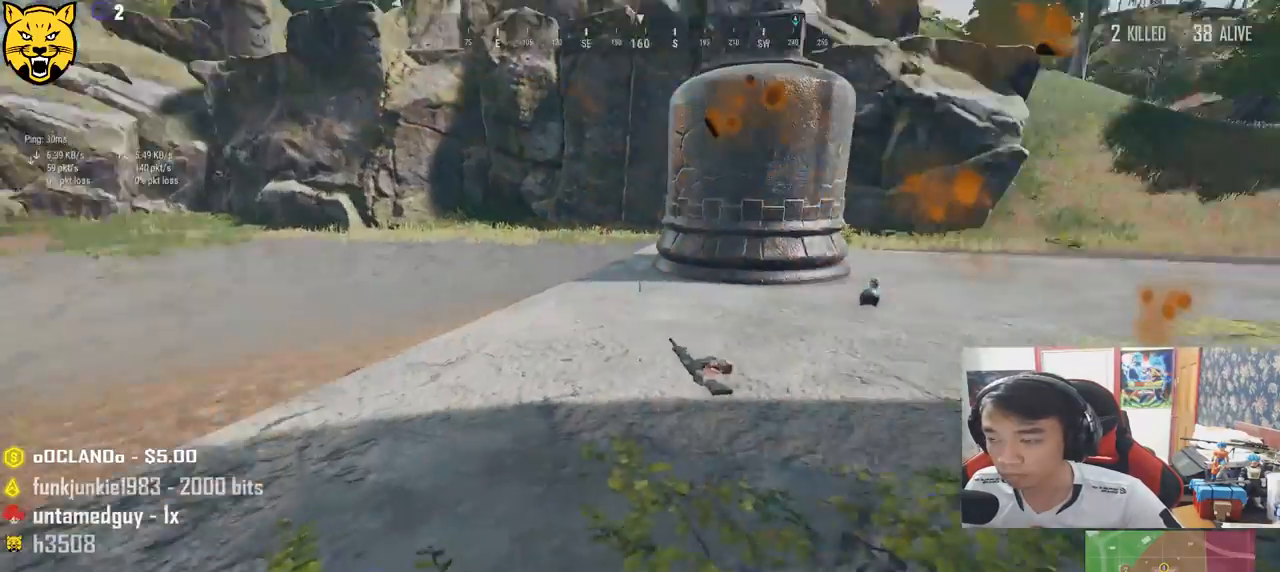
{"keys": ["shift", "w"], "mouse": [], "events": [[150, "shift", "down"], [233, "d", "up"]]}
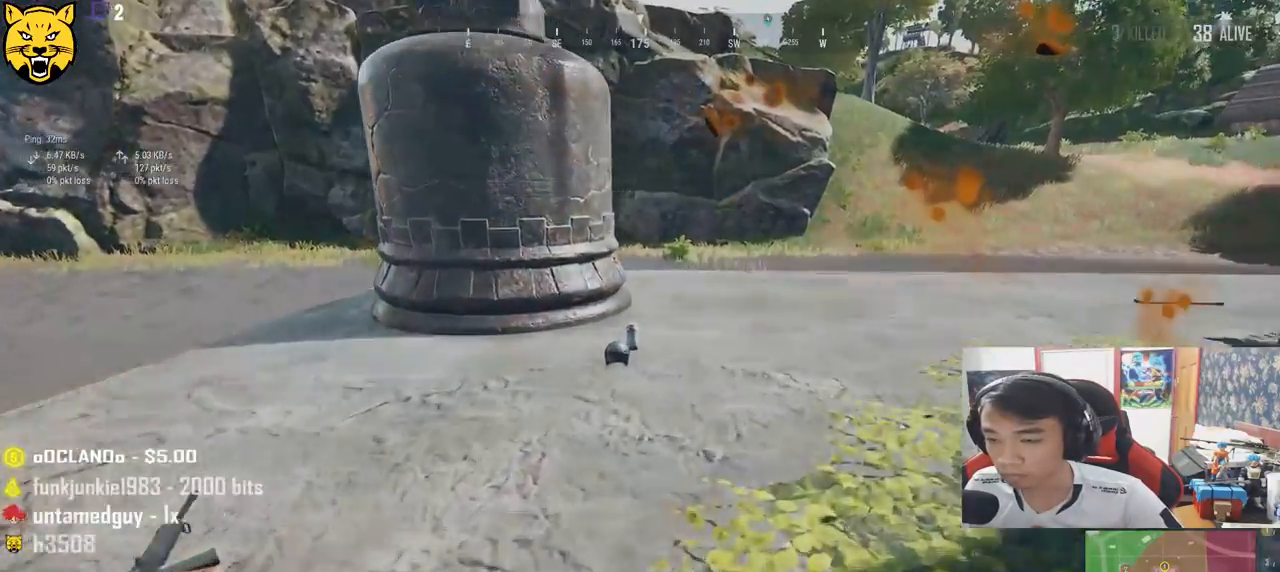
{"keys": ["tab", "w"], "mouse": [], "events": [[300, "shift", "up"], [433, "tab", "down"]]}
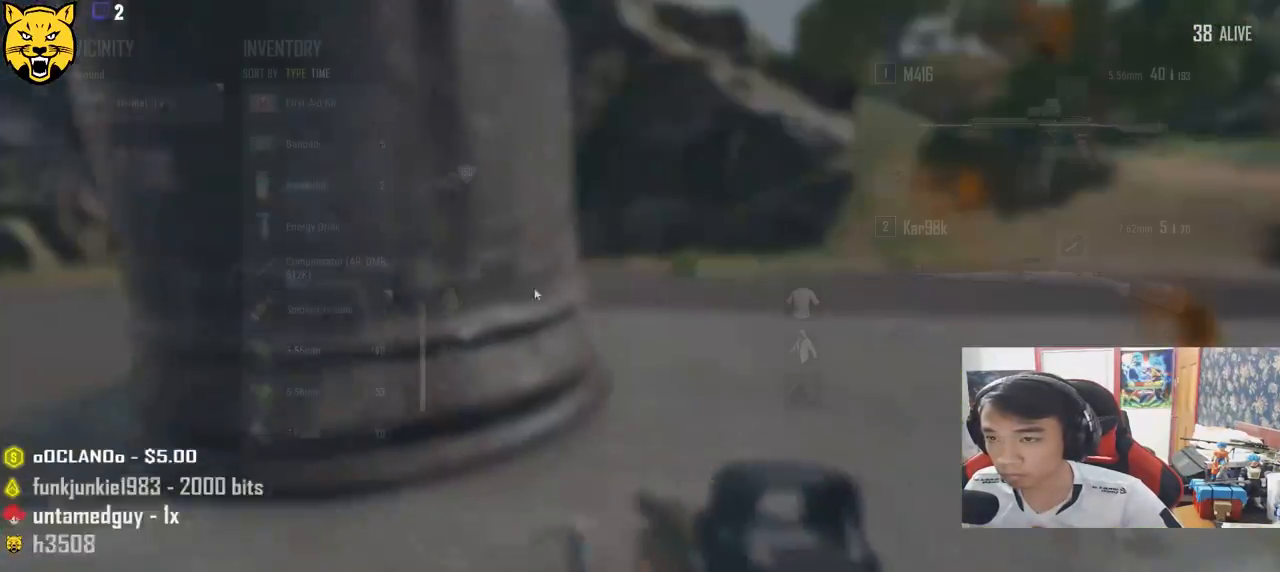
{"keys": ["s"], "mouse": [], "events": [[50, "tab", "up"], [183, "d", "down"], [217, "w", "up"], [250, "a", "down"], [300, "d", "up"], [333, "mouse_left", "down"], [417, "a", "up"], [450, "s", "down"], [467, "mouse_left", "up"]]}
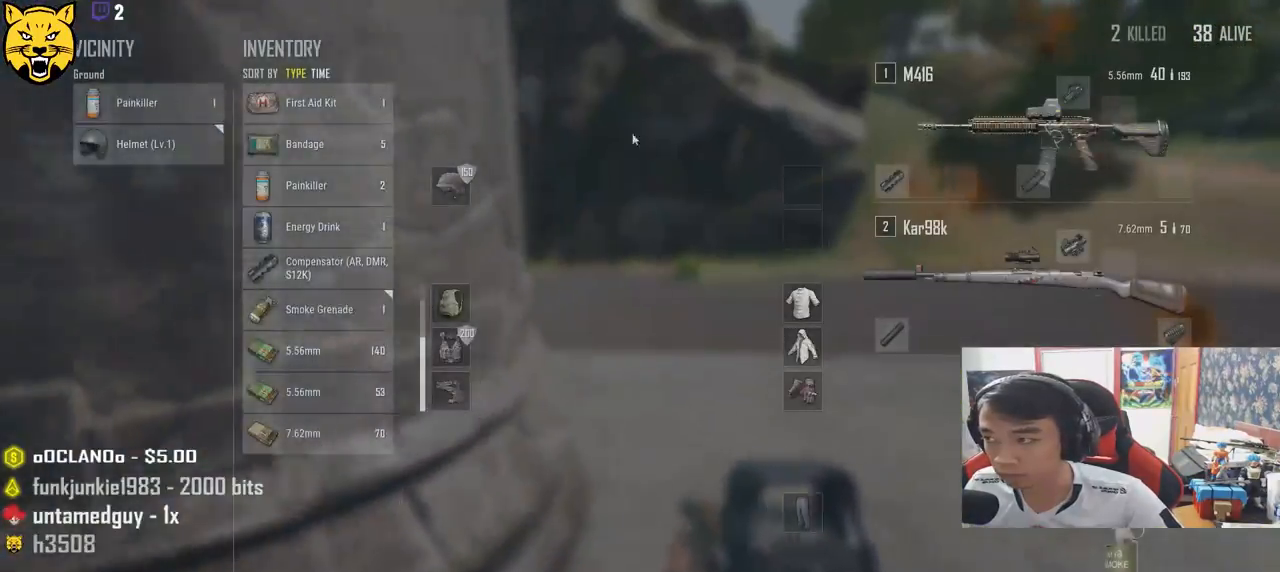
{"keys": ["s"], "mouse": [], "events": [[317, "s", "up"], [333, "d", "down"], [333, "mouse_left", "down"], [417, "d", "up"], [433, "mouse_left", "up"], [467, "s", "down"]]}
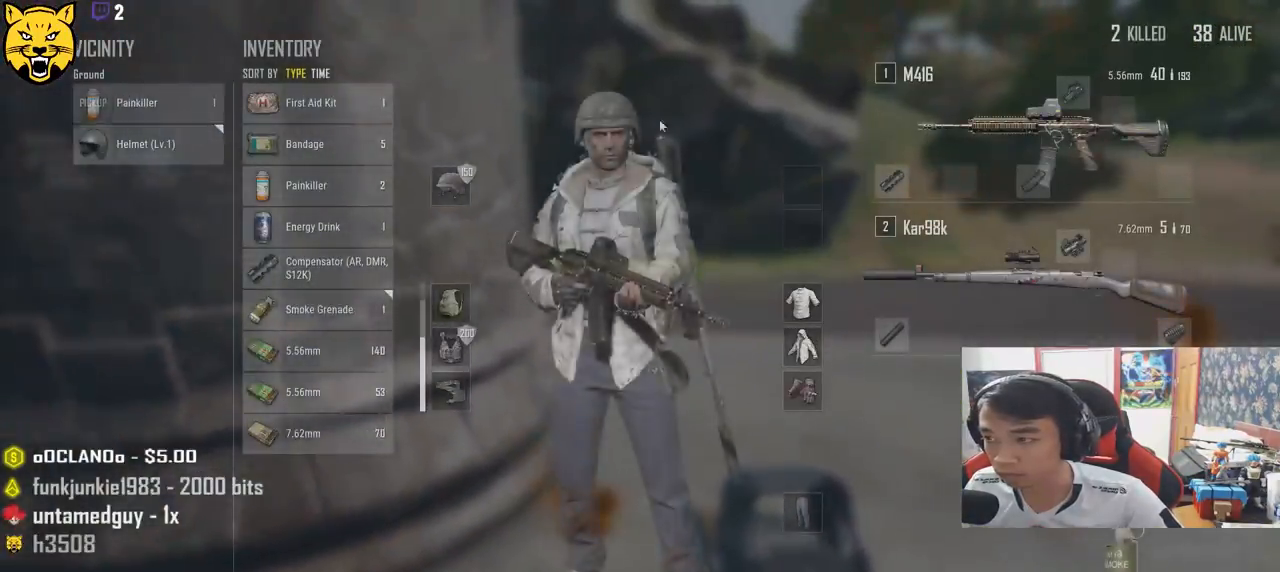
{"keys": ["a", "s"], "mouse": [], "events": [[117, "tab", "down"], [200, "tab", "up"], [400, "a", "down"]]}
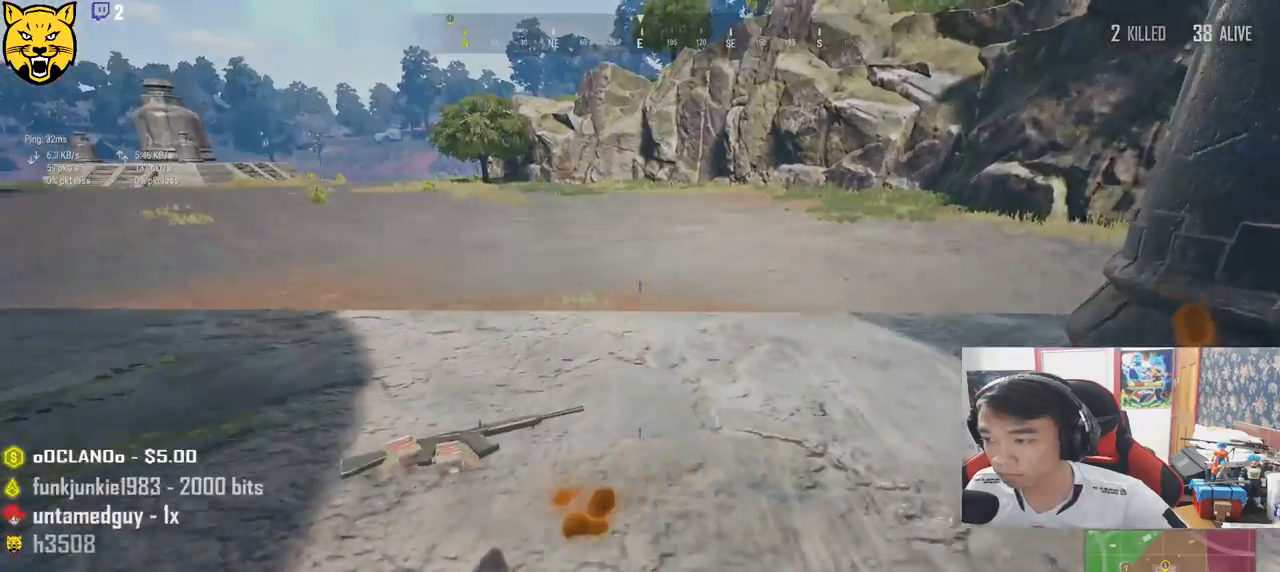
{"keys": ["w"], "mouse": [], "events": [[17, "s", "up"], [250, "w", "down"], [450, "a", "up"]]}
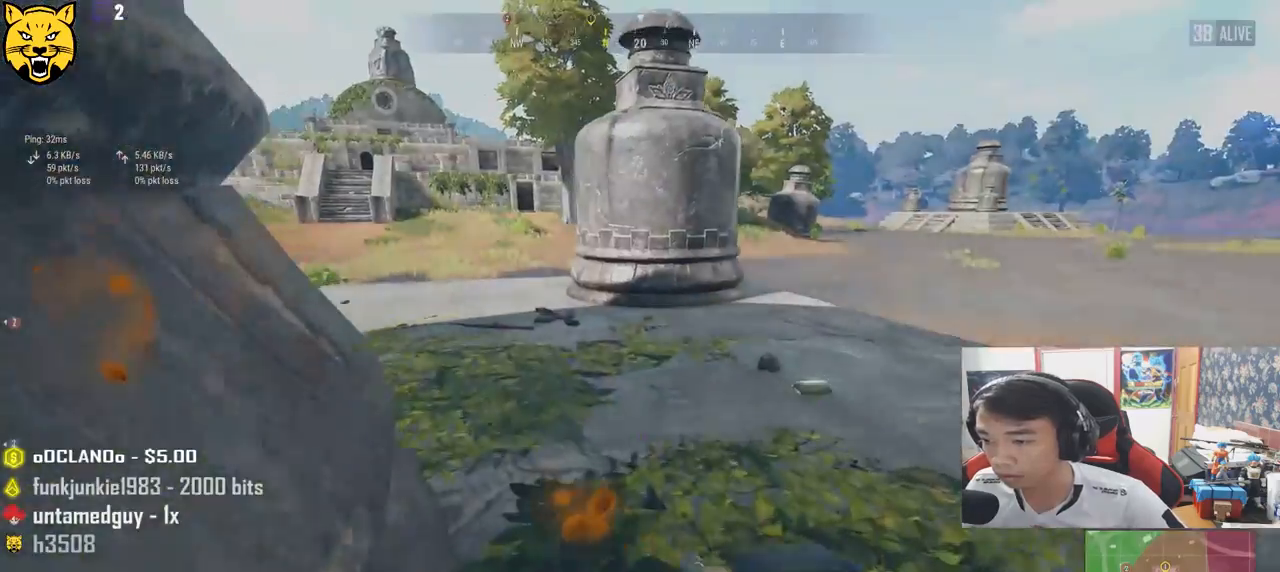
{"keys": ["shift", "w"], "mouse": [], "events": [[133, "shift", "down"]]}
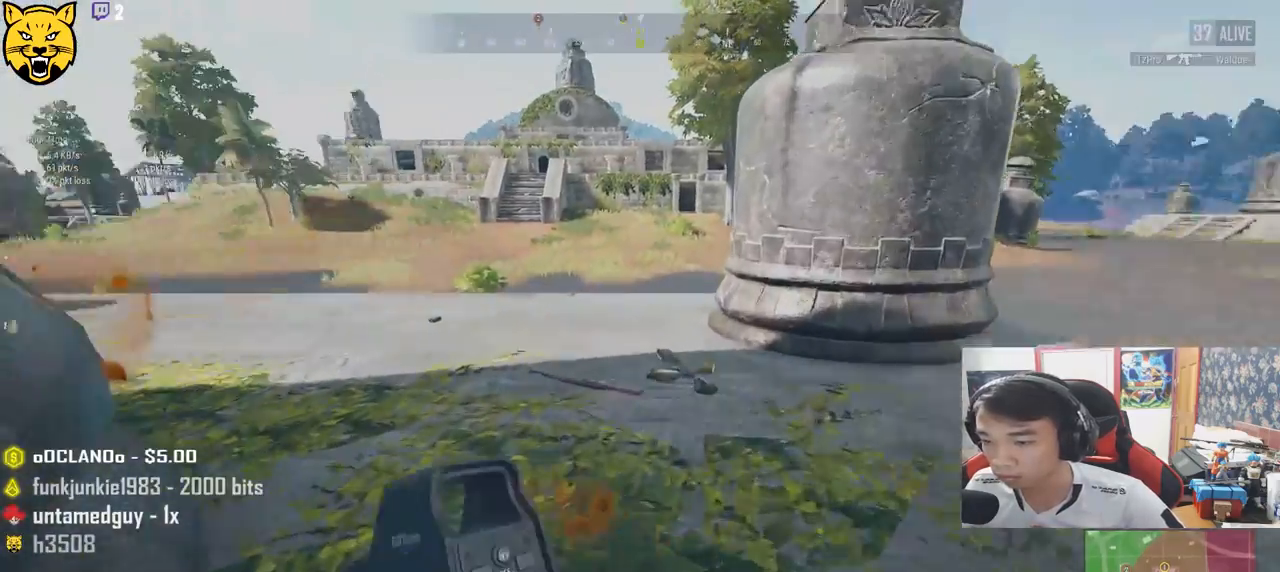
{"keys": ["shift", "w"], "mouse": [], "events": []}